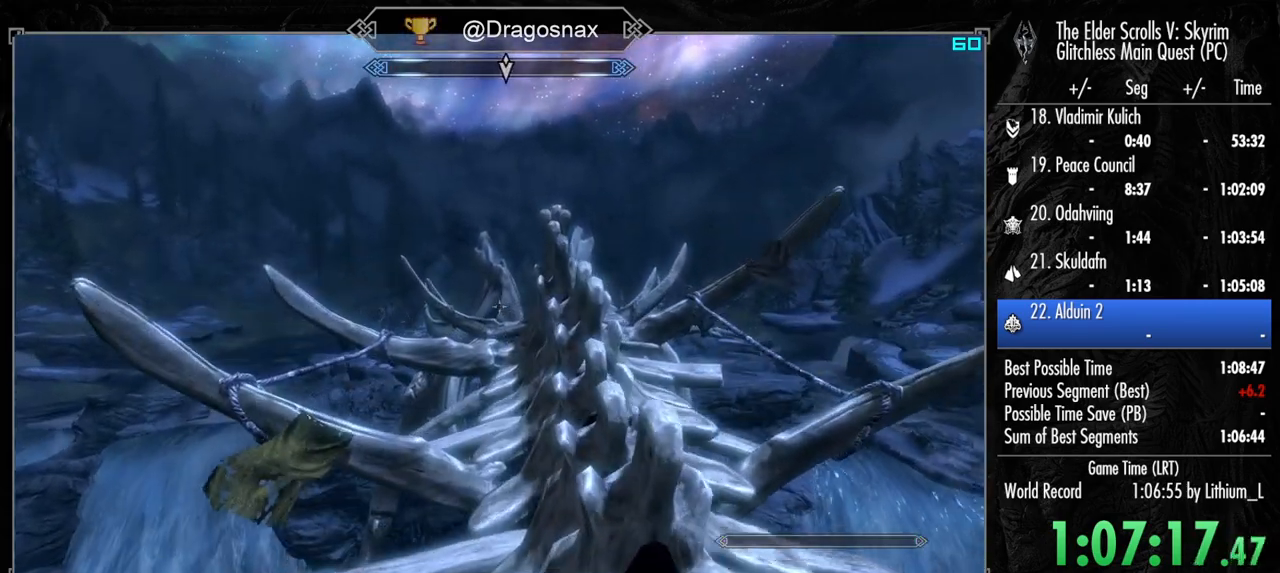
Gameplay with keyboard and mouse; each line is a JSON object with the keys and mouse buttons held at the frame after it. "events" lists presses ("down") and releases ("up") of "1", "2", "3", "4", "a", "ctrl", "d", "e", "f", "f1", "f5", "g", "j", "m", "q", "r", "s", "shift", "space", "t", "tab", "v", "w", "y", "mouse_left", "mouse_right", "mouse_mb4", "mouse_mb5", "mouse_wheel_up" and "mouse_wheel_down" between this image and that frame as [ms after this image, input, new state], when the widget could be followed in between. "mouse_left", "mouse_right", "mouse_mb4", "mouse_mb5", "mouse_wheel_up", "mouse_wheel_down" = the "left", "right", "mb4", "mb5", "wheel_up", "wheel_down" buttons of the "mouse" list. No other keys are recorded. "mouse_move" is the direction in which the mouse moves at that frame (one of eight, or "still"), when it could be read.
{"keys": ["space", "w"], "mouse": [], "mouse_move": "still", "events": [[434, "space", "down"]]}
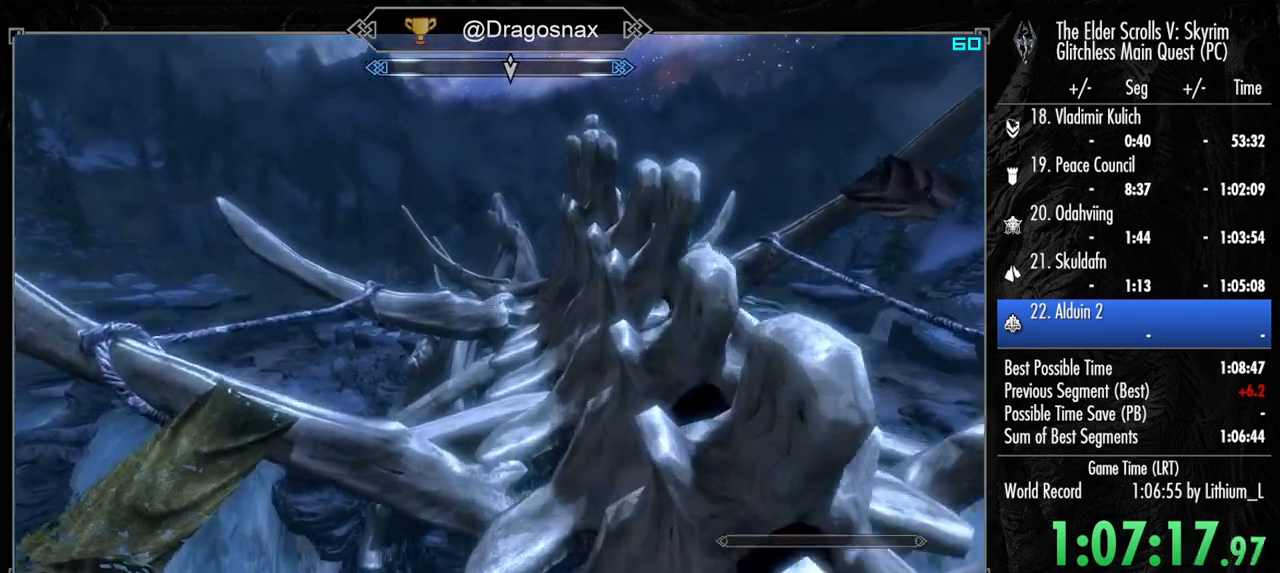
{"keys": ["w"], "mouse": [], "mouse_move": "still", "events": [[84, "space", "up"]]}
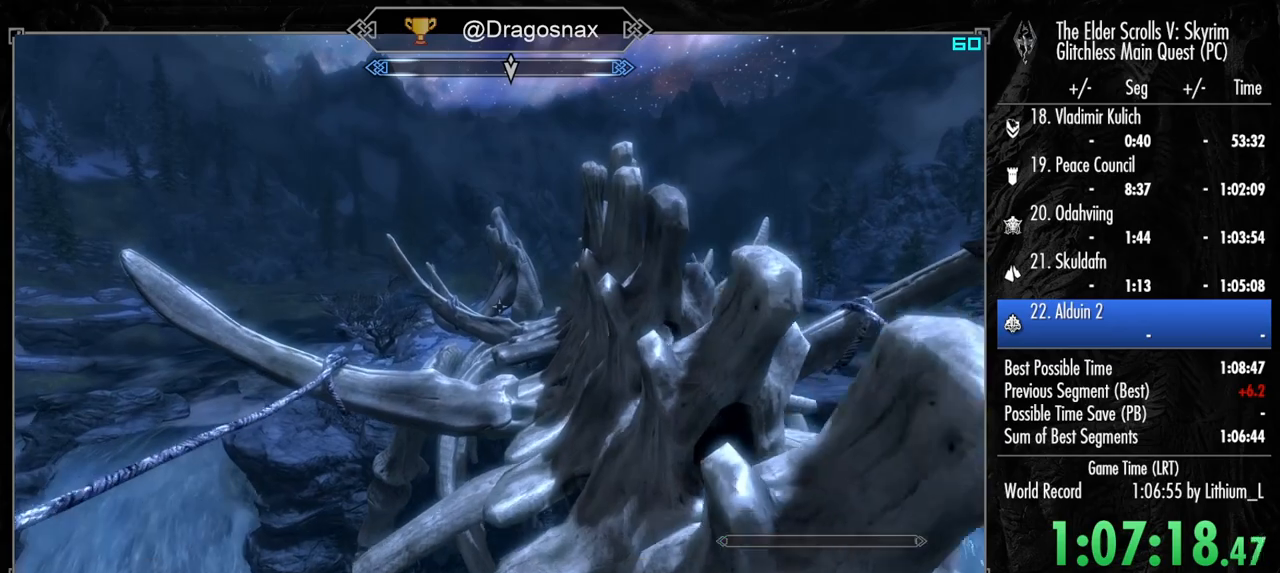
{"keys": ["w"], "mouse": [], "mouse_move": "still", "events": []}
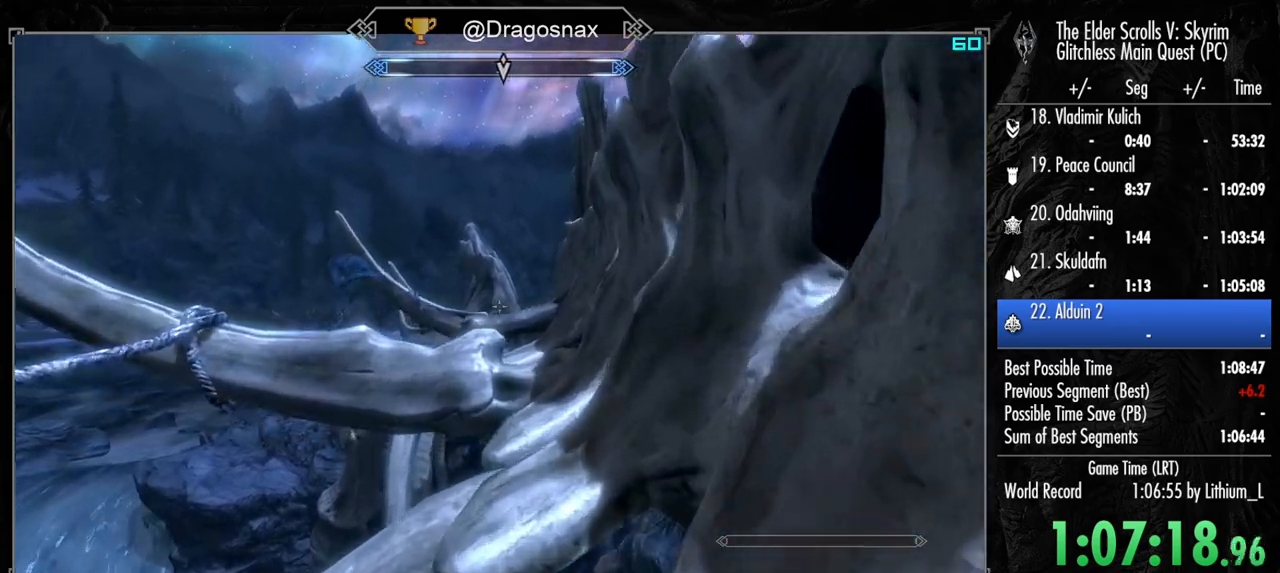
{"keys": ["w"], "mouse": [], "mouse_move": "still", "events": [[67, "space", "down"], [200, "space", "up"]]}
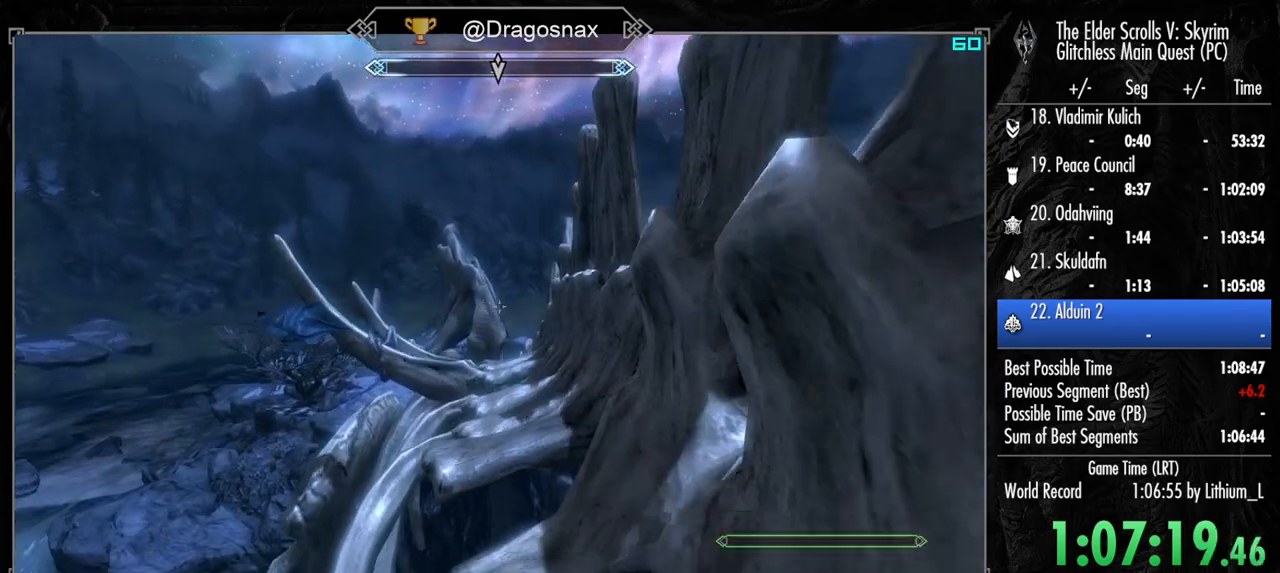
{"keys": ["space", "w"], "mouse": [], "mouse_move": "still", "events": [[450, "space", "down"]]}
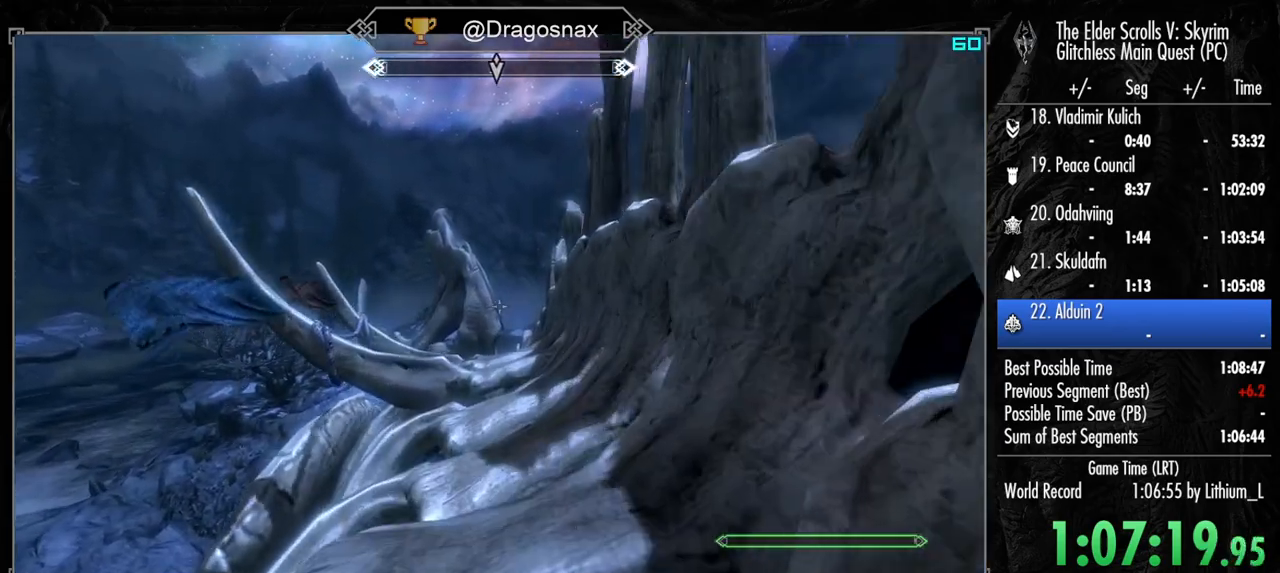
{"keys": ["w"], "mouse": [], "mouse_move": "still", "events": [[100, "space", "up"], [234, "space", "down"], [317, "space", "up"]]}
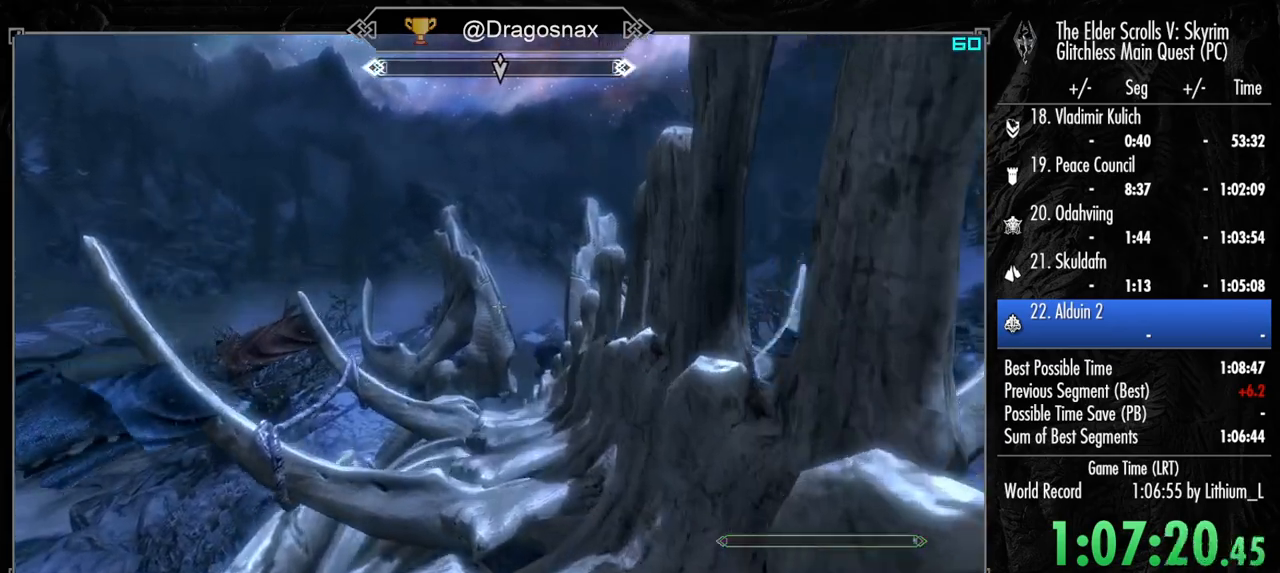
{"keys": ["w"], "mouse": [], "mouse_move": "still", "events": []}
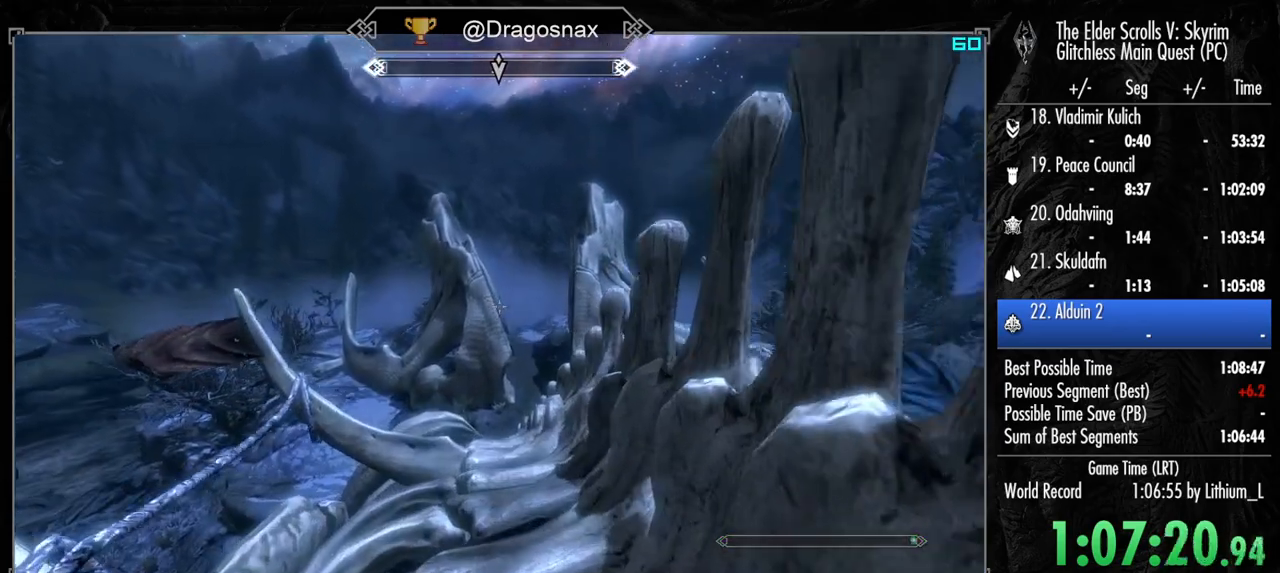
{"keys": ["shift", "w"], "mouse": [], "mouse_move": "still", "events": [[367, "shift", "down"]]}
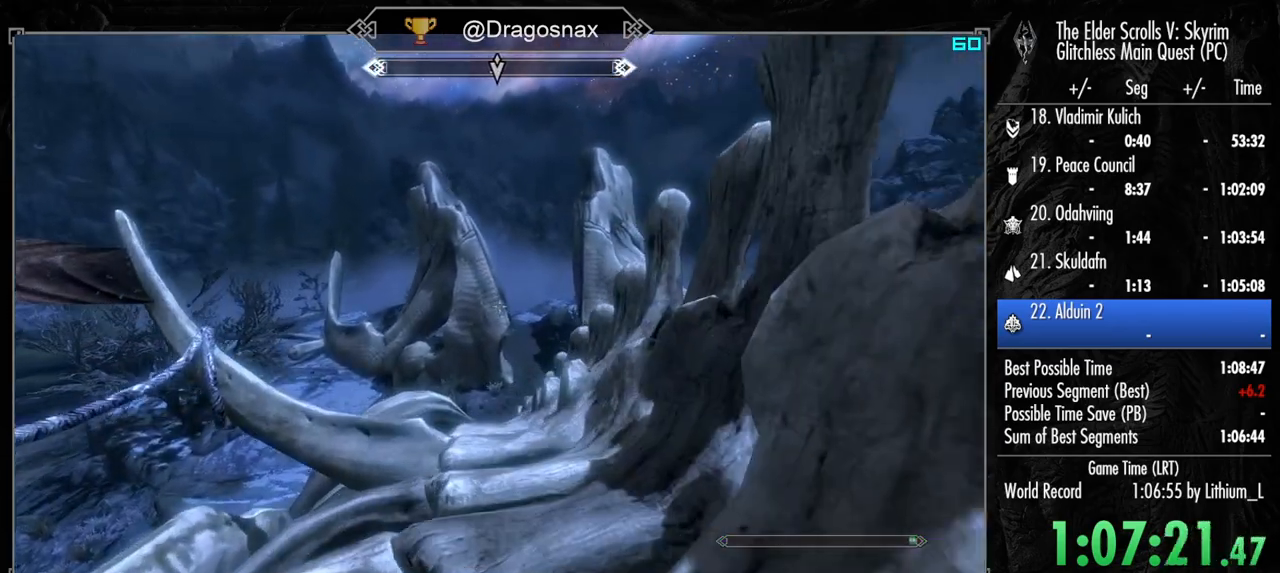
{"keys": ["shift", "w"], "mouse": [], "mouse_move": "still", "events": [[284, "shift", "up"], [417, "shift", "down"]]}
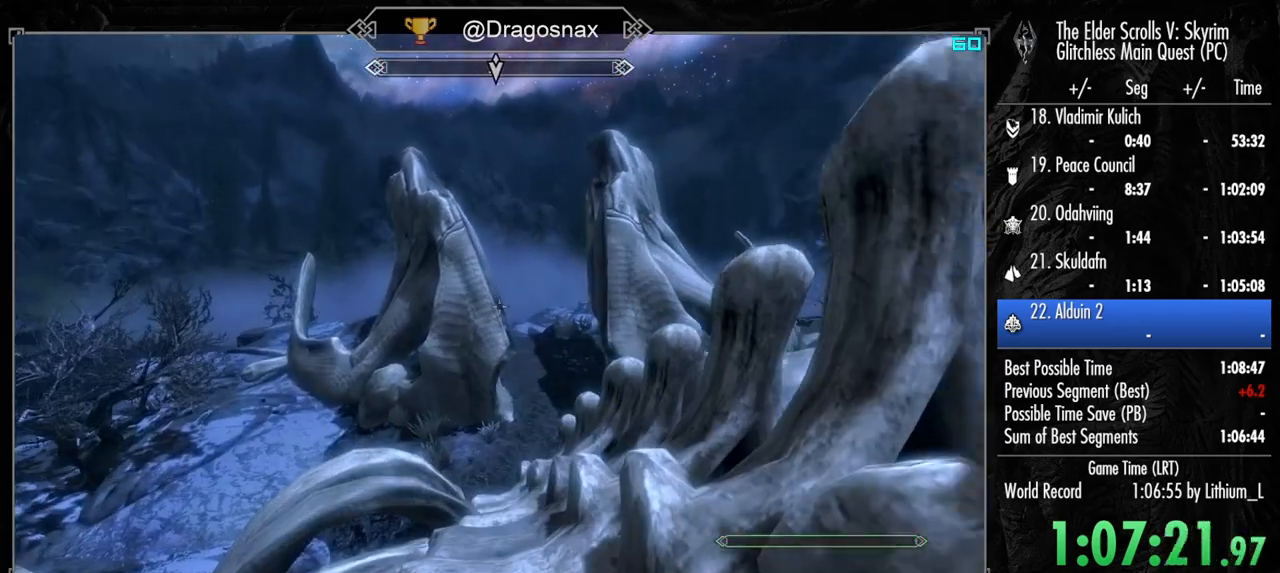
{"keys": ["w"], "mouse": ["mb5"], "mouse_move": "still", "events": [[200, "shift", "up"], [384, "mouse_mb5", "down"]]}
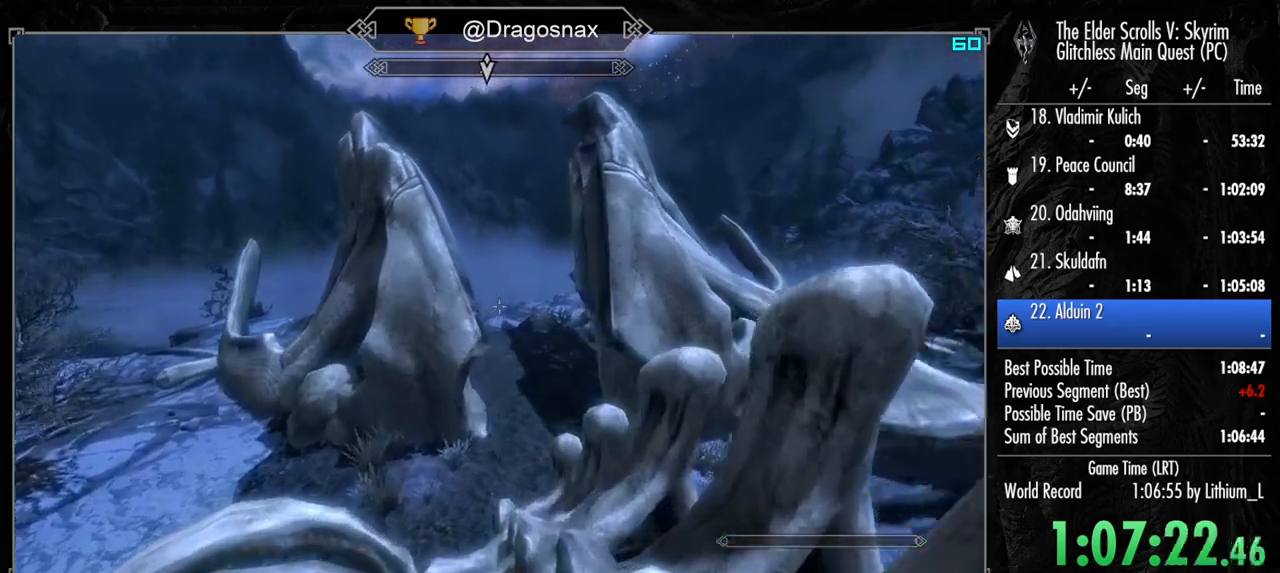
{"keys": ["w"], "mouse": [], "mouse_move": "left", "events": [[34, "mouse_mb5", "up"]]}
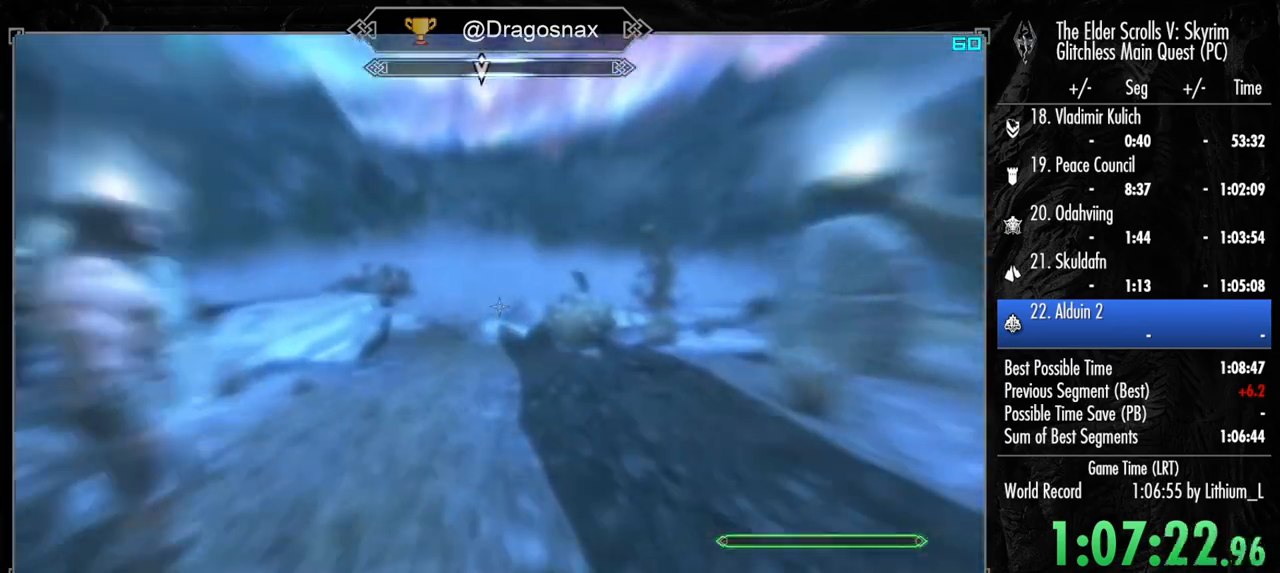
{"keys": ["w"], "mouse": ["left"], "mouse_move": "left", "events": [[417, "mouse_left", "down"]]}
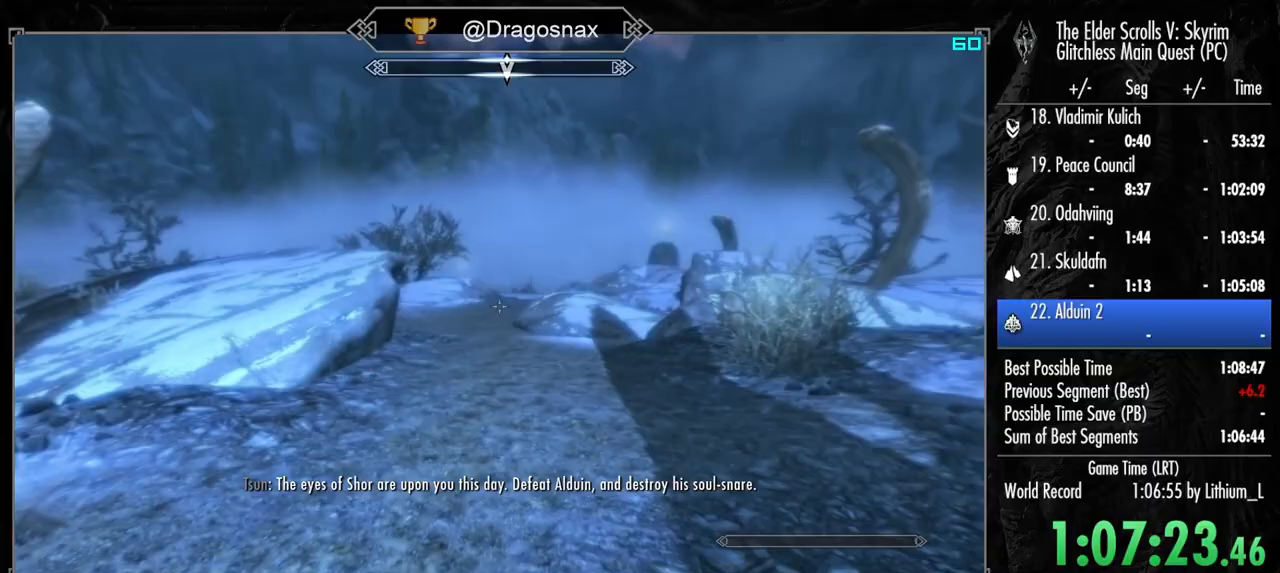
{"keys": ["a", "w"], "mouse": [], "mouse_move": "still", "events": [[67, "mouse_left", "up"], [384, "a", "down"]]}
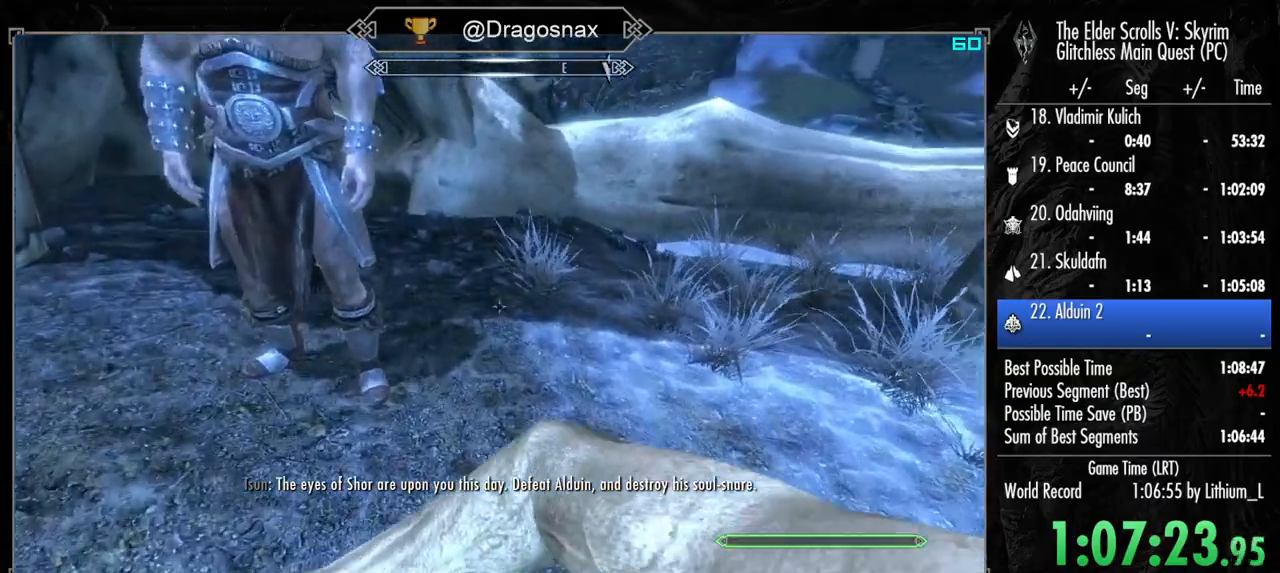
{"keys": [], "mouse": [], "mouse_move": "right", "events": [[34, "w", "up"], [450, "a", "up"]]}
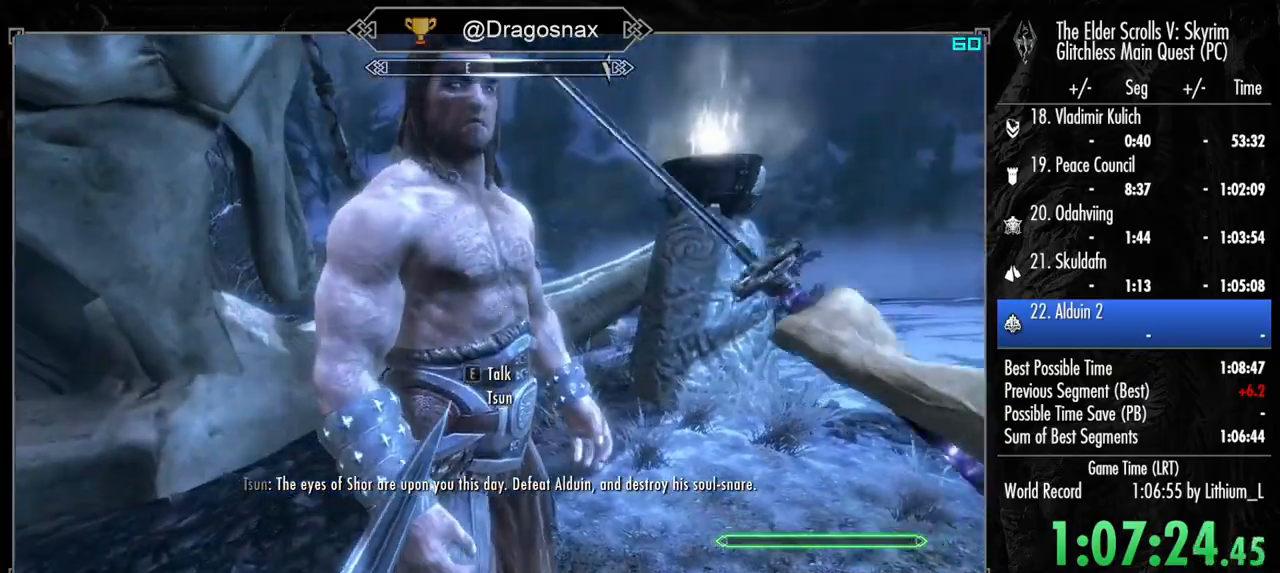
{"keys": [], "mouse": [], "mouse_move": "still", "events": []}
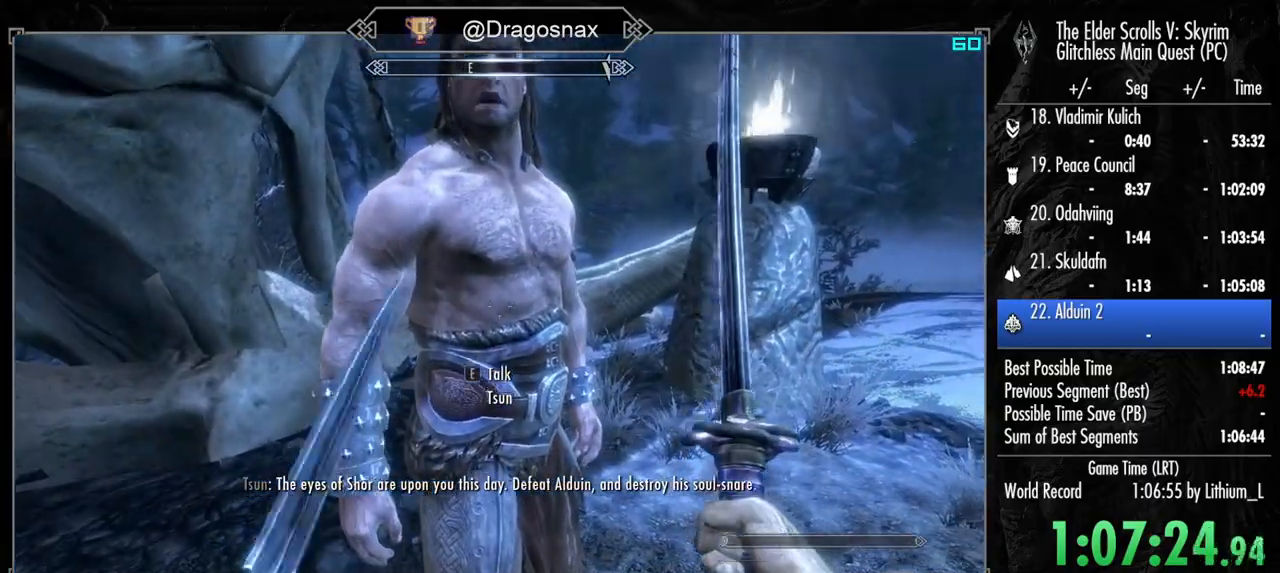
{"keys": ["w"], "mouse": [], "mouse_move": "right", "events": [[250, "shift", "down"], [300, "w", "down"], [384, "shift", "up"]]}
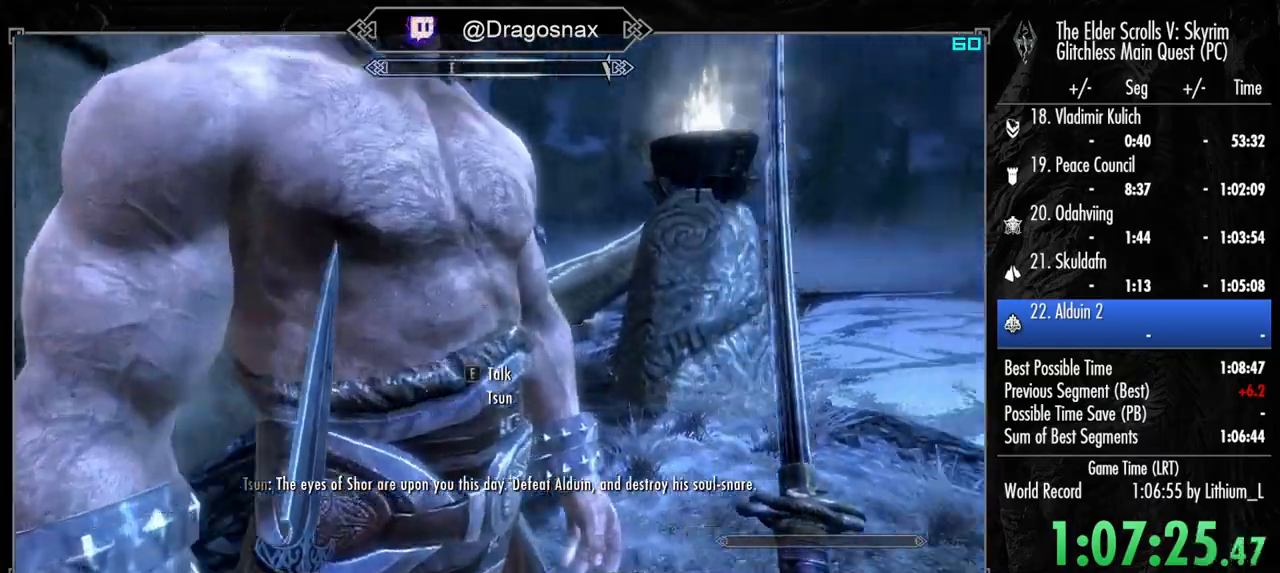
{"keys": ["d", "w"], "mouse": [], "mouse_move": "still", "events": [[317, "d", "down"]]}
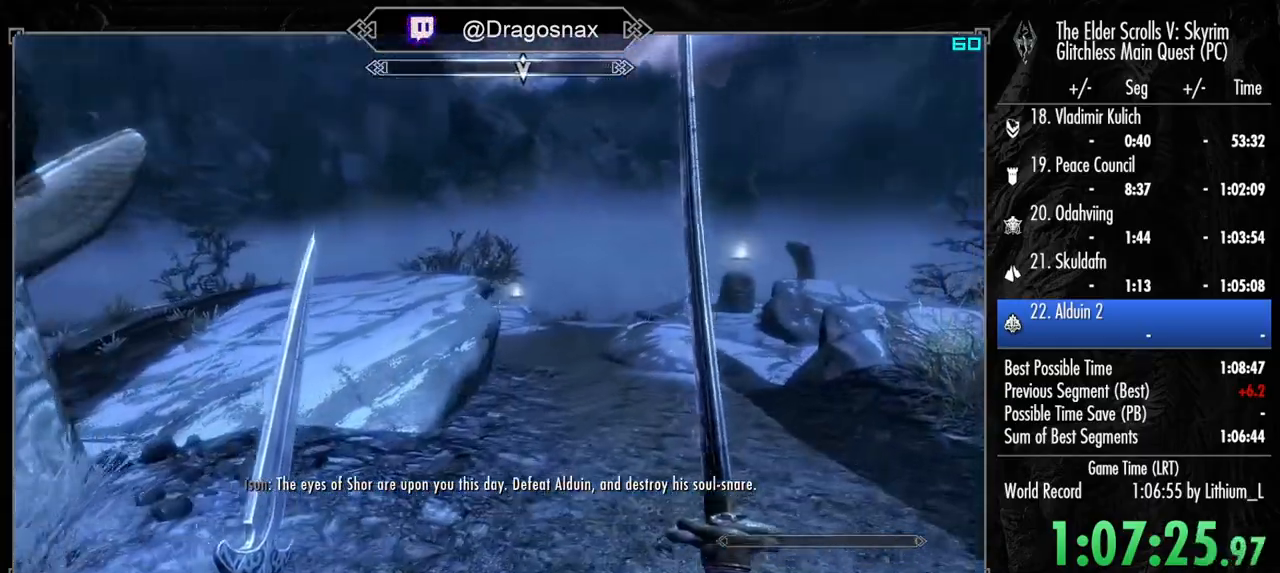
{"keys": ["w"], "mouse": [], "mouse_move": "still", "events": [[234, "d", "up"]]}
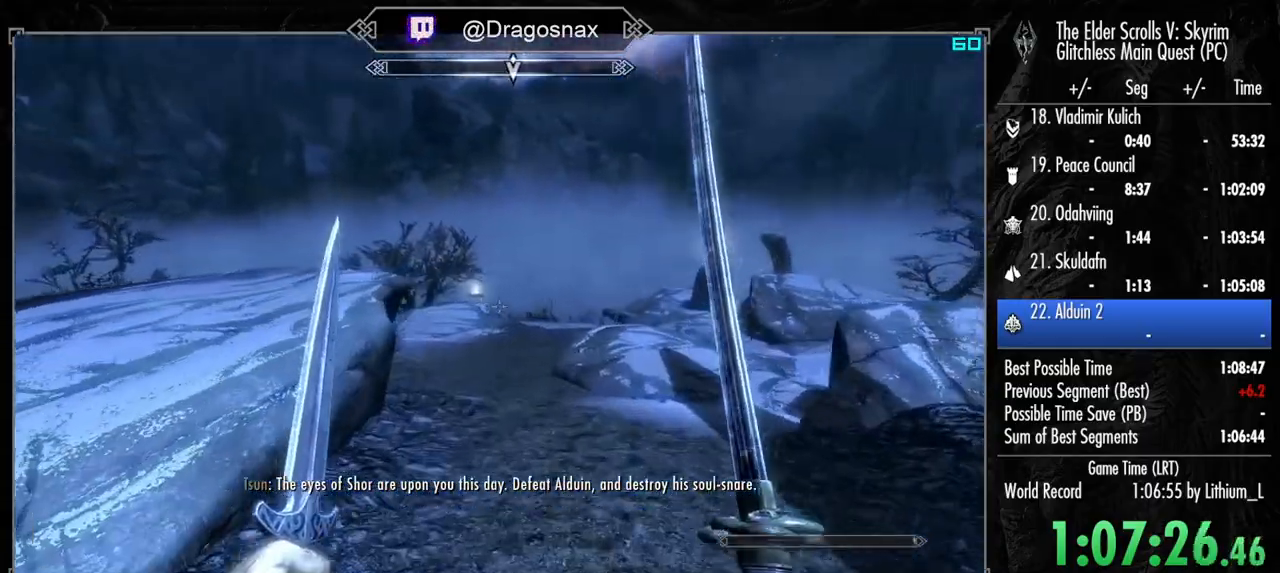
{"keys": ["a", "w"], "mouse": [], "mouse_move": "left", "events": [[434, "a", "down"]]}
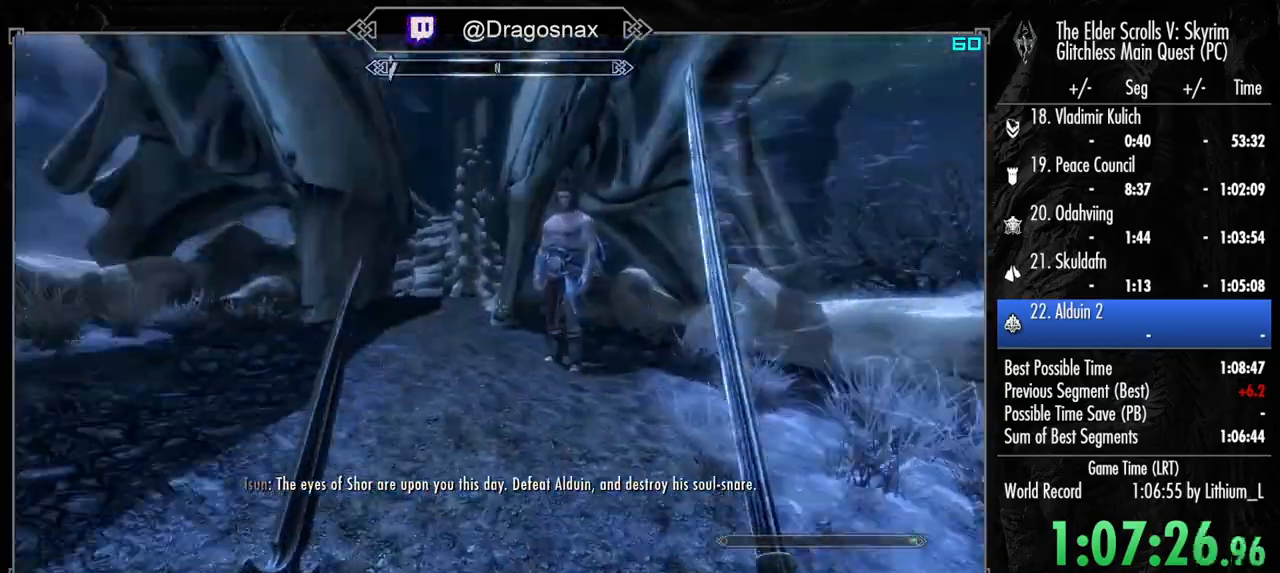
{"keys": ["w"], "mouse": [], "mouse_move": "left", "events": [[267, "a", "up"]]}
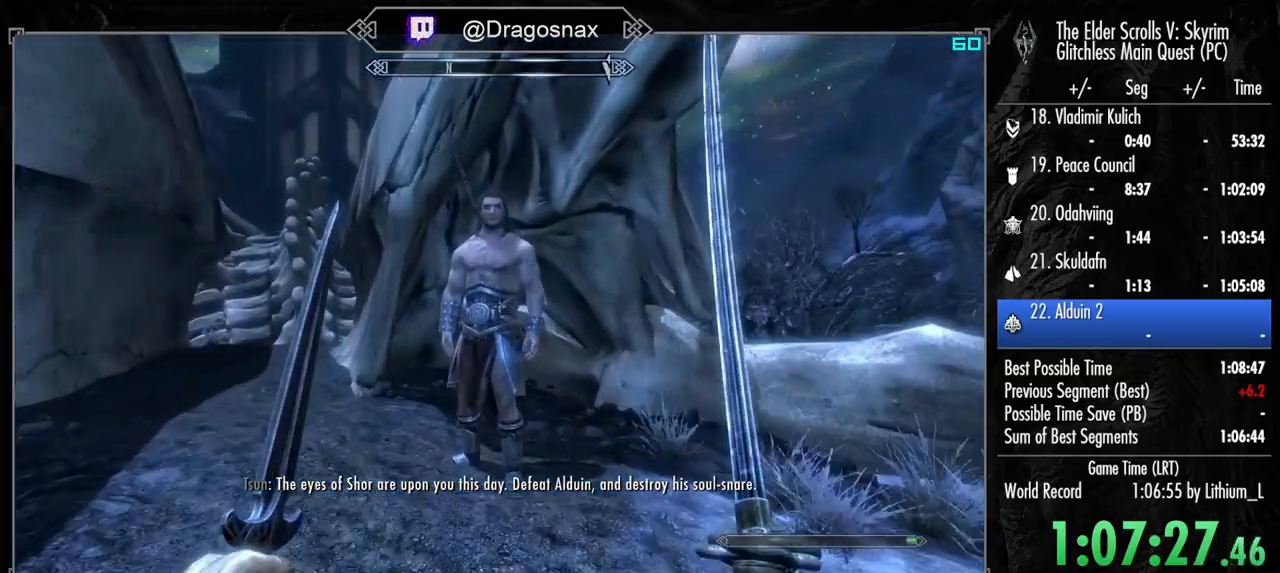
{"keys": ["shift", "w"], "mouse": [], "mouse_move": "still", "events": [[417, "shift", "down"]]}
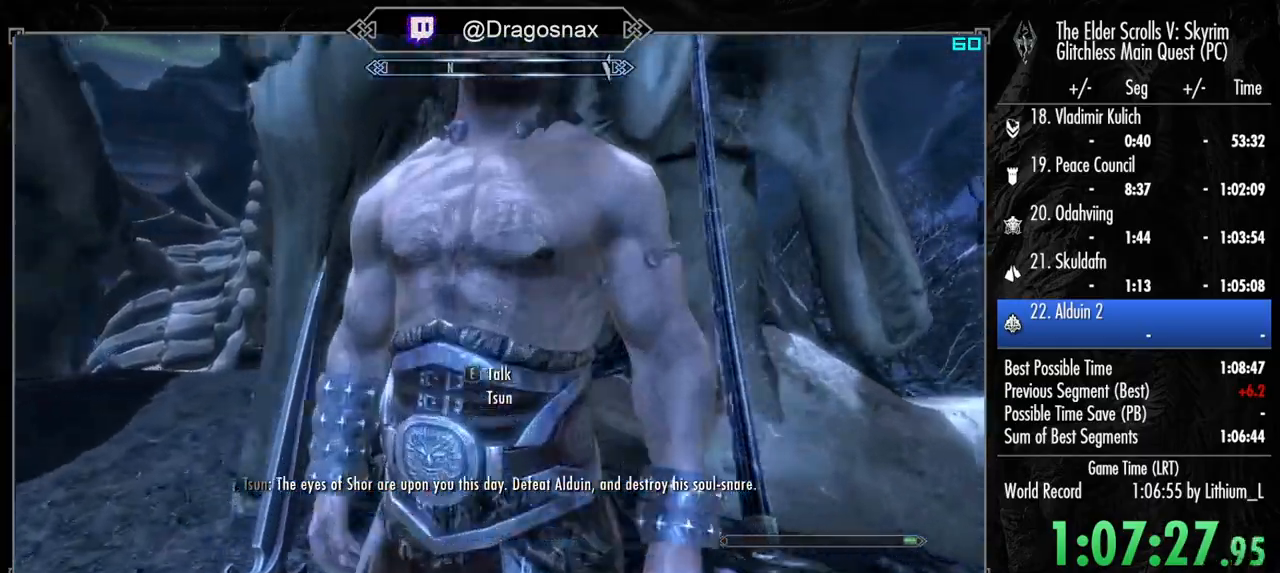
{"keys": ["w"], "mouse": [], "mouse_move": "still", "events": [[67, "shift", "up"]]}
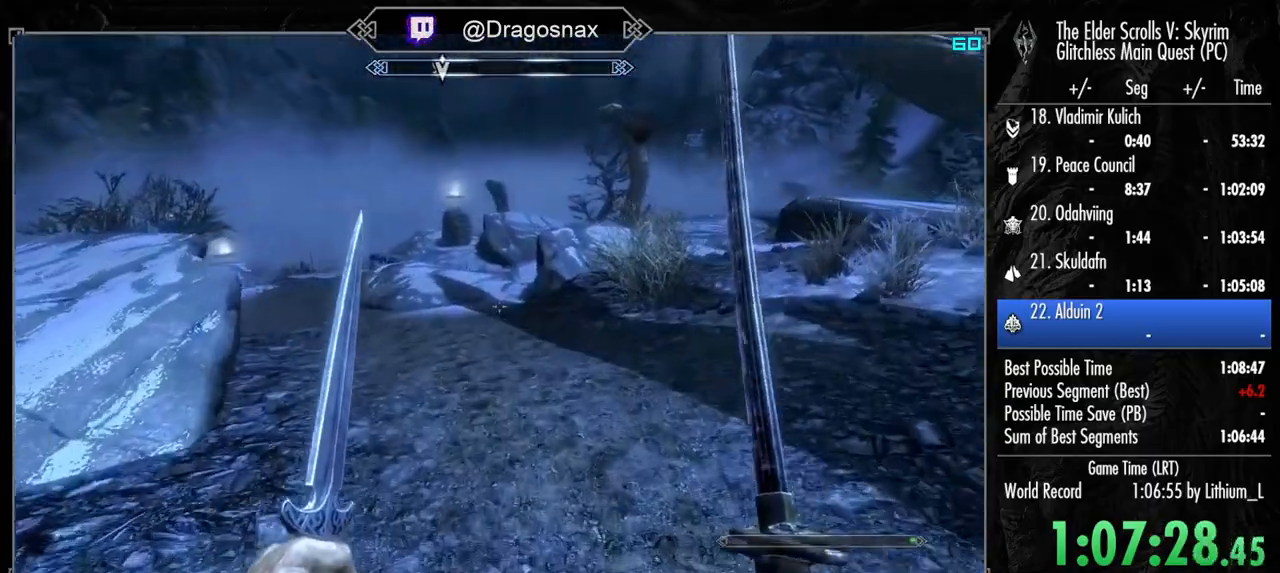
{"keys": ["w"], "mouse": [], "mouse_move": "left", "events": []}
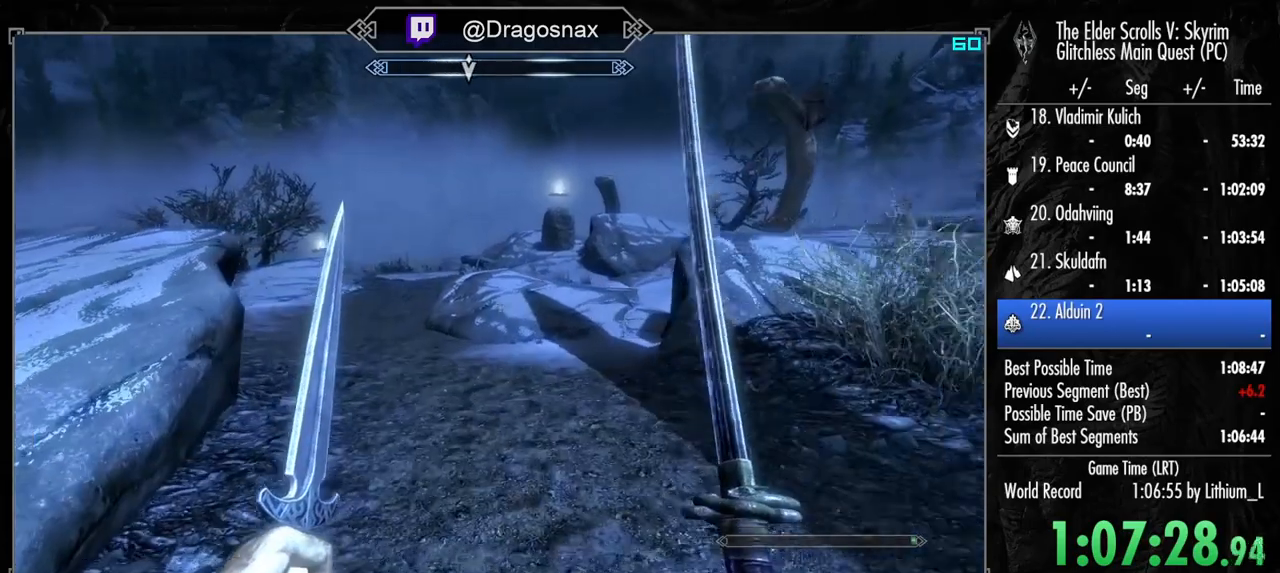
{"keys": ["1", "w"], "mouse": [], "mouse_move": "left", "events": [[467, "1", "down"]]}
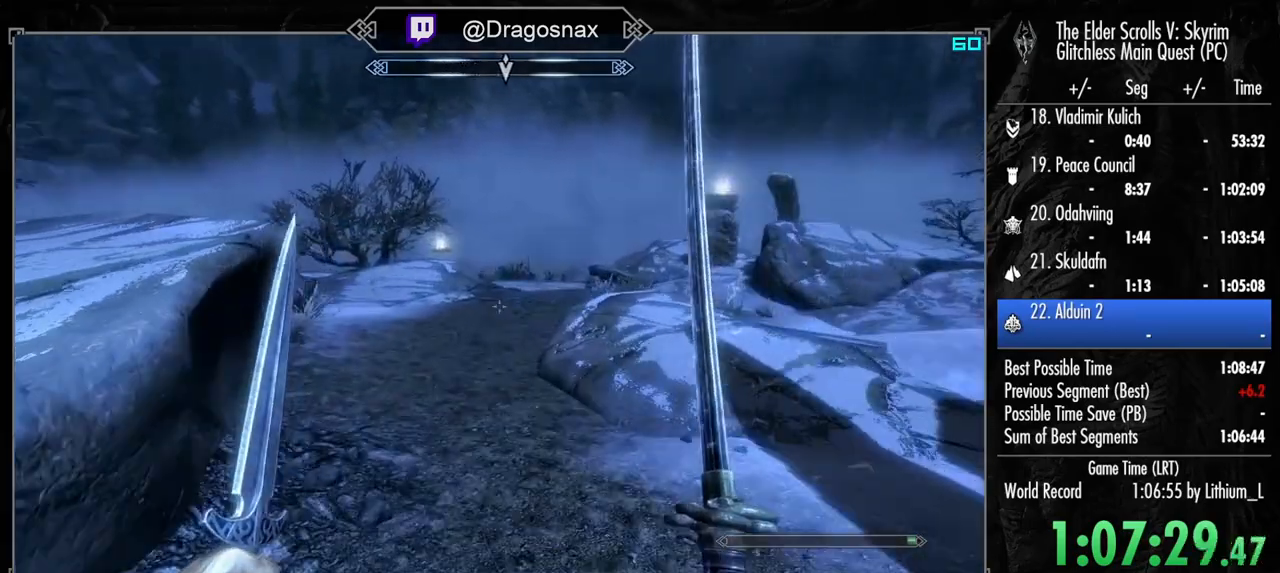
{"keys": ["w"], "mouse": [], "mouse_move": "still", "events": [[100, "1", "up"], [300, "space", "down"], [434, "space", "up"]]}
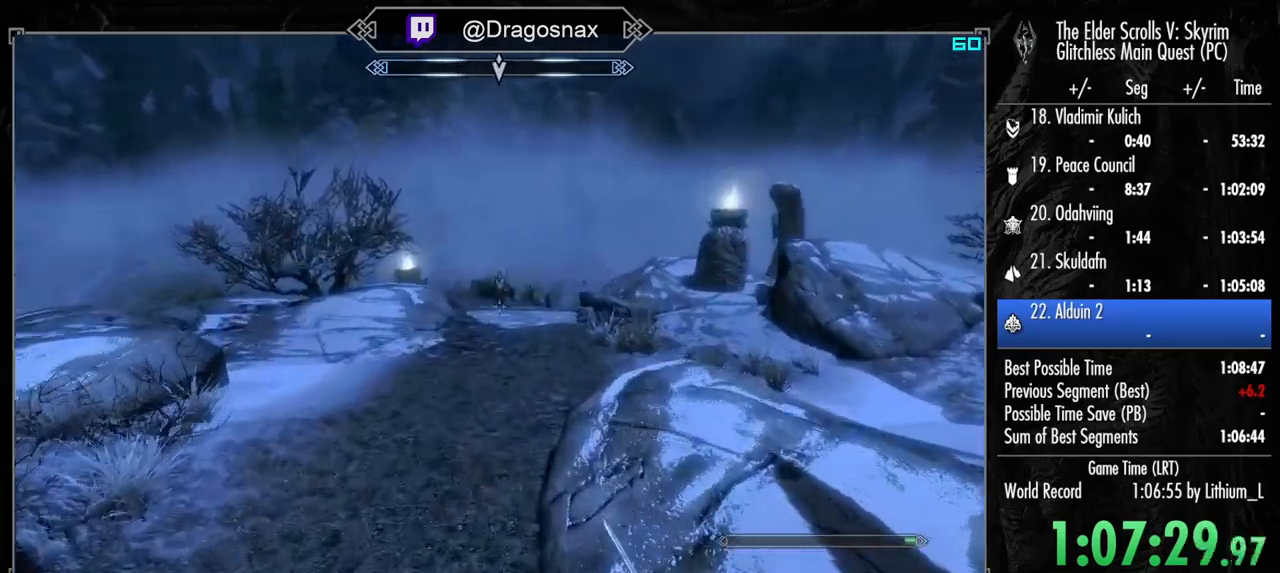
{"keys": ["w"], "mouse": [], "mouse_move": "still", "events": []}
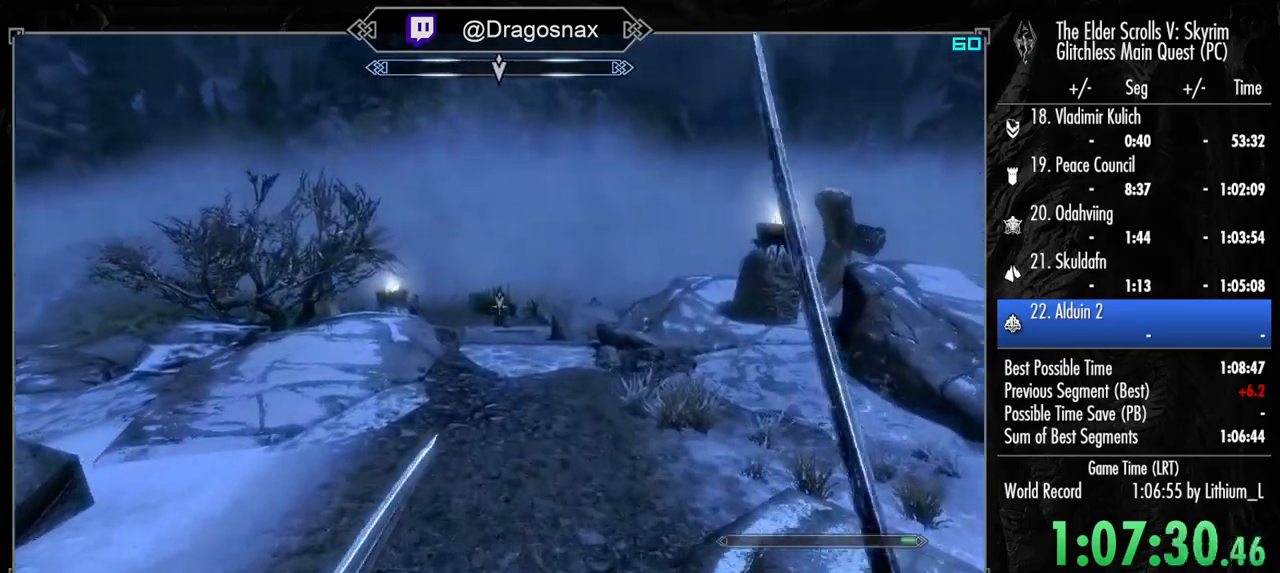
{"keys": ["space", "w"], "mouse": [], "mouse_move": "still", "events": [[467, "space", "down"]]}
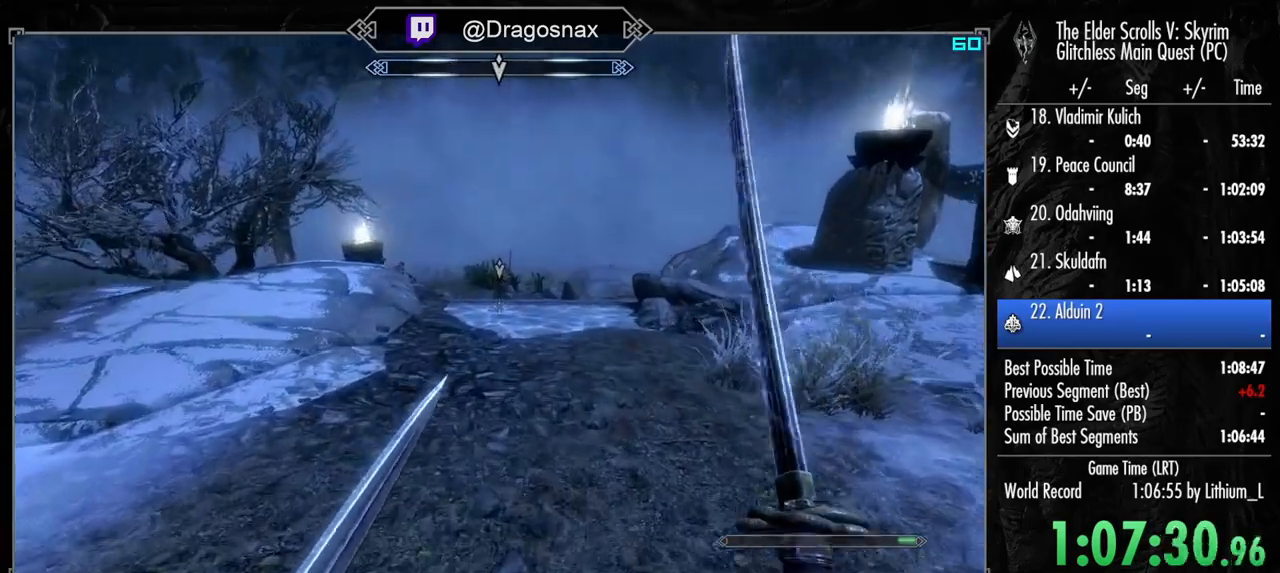
{"keys": ["w"], "mouse": [], "mouse_move": "still", "events": [[100, "space", "up"]]}
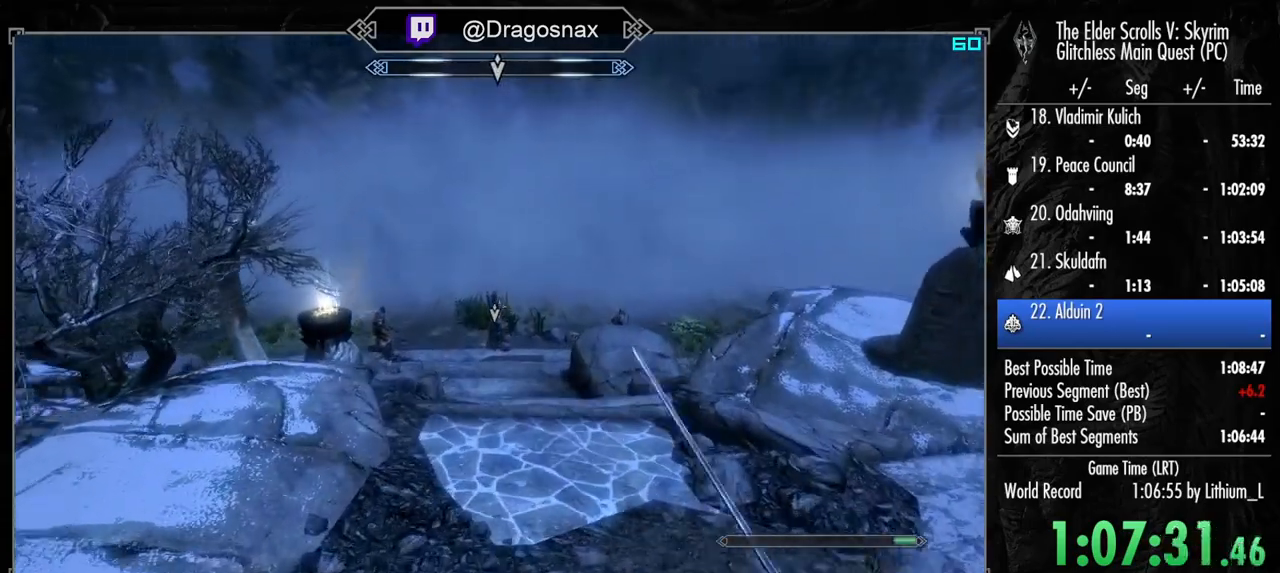
{"keys": ["w"], "mouse": [], "mouse_move": "still", "events": []}
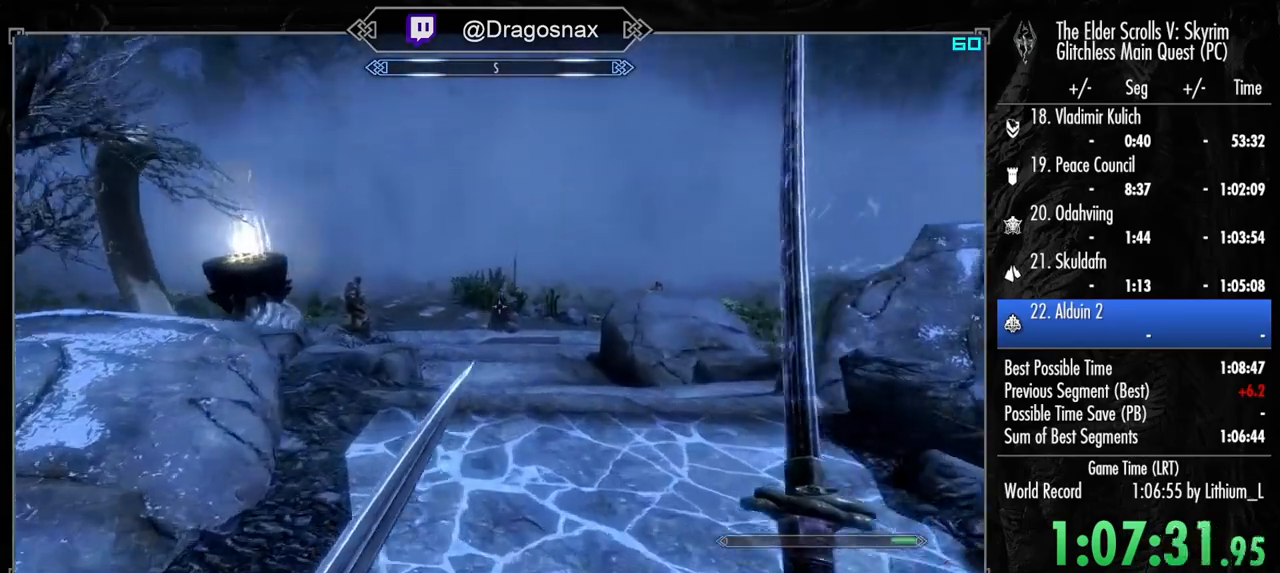
{"keys": ["w"], "mouse": [], "mouse_move": "still", "events": [[284, "r", "down"], [417, "r", "up"]]}